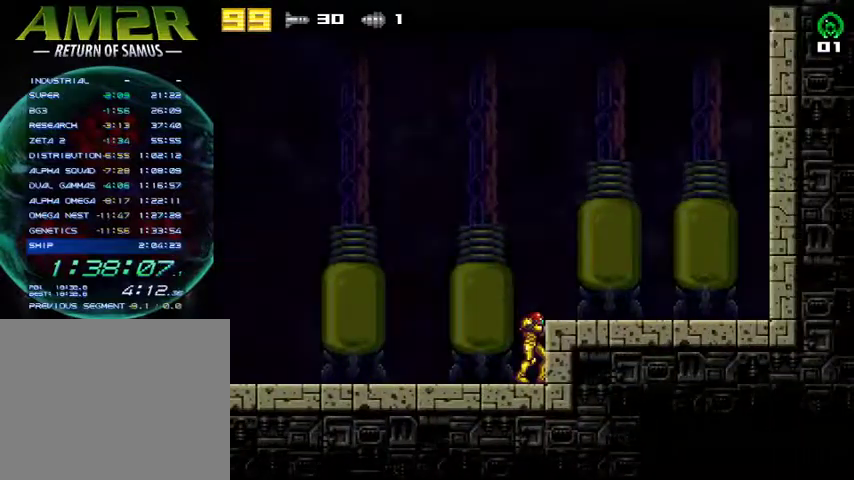
Gameplay with a controller (PlayStation layout); each line is a JSON object with the inputs held at the frame after it. "events" lists button and stick changes between this image and that frame as [ms after this image, input, new state], when the widget could be followed in between. Not read: R1 left_stick.
{"buttons": [], "right_stick": "center", "events": []}
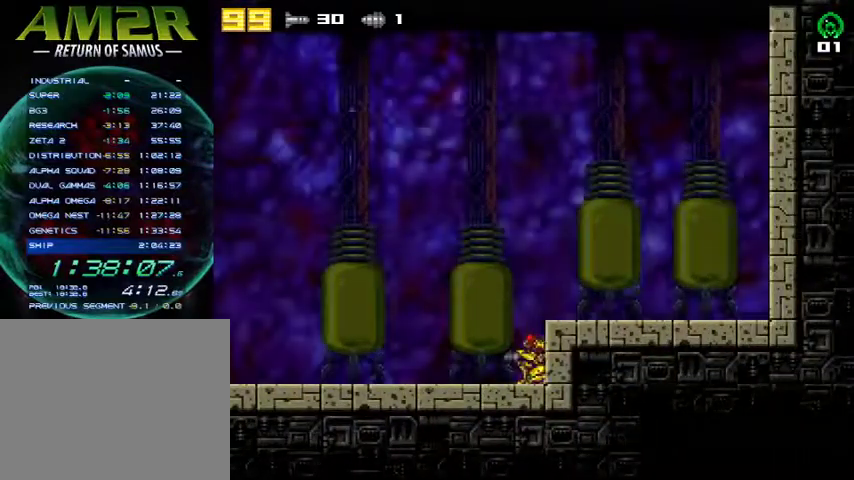
{"buttons": [], "right_stick": "center", "events": []}
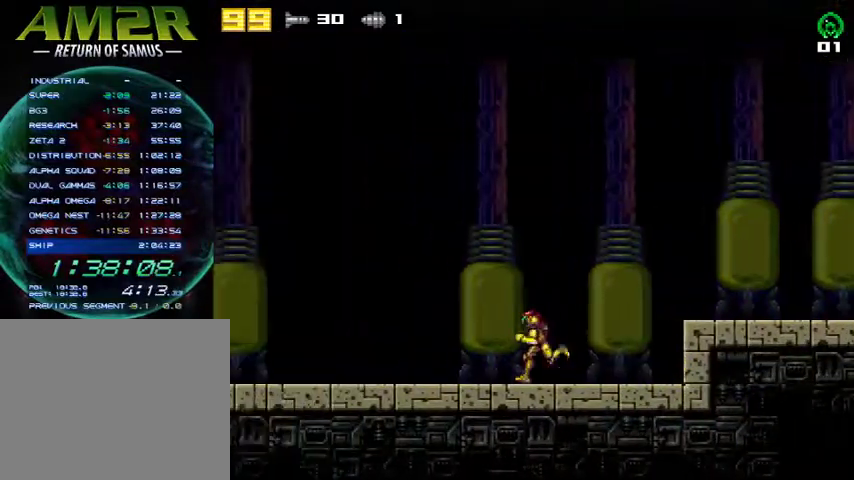
{"buttons": [], "right_stick": "center", "events": []}
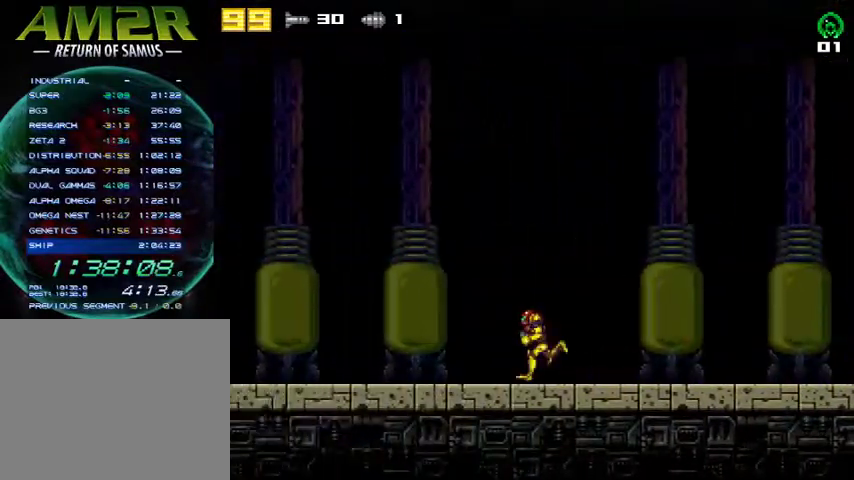
{"buttons": [], "right_stick": "center", "events": []}
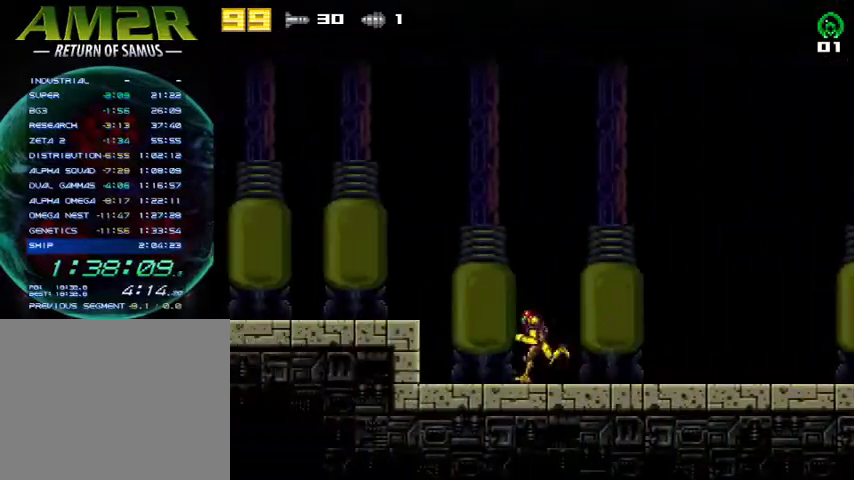
{"buttons": [], "right_stick": "center", "events": []}
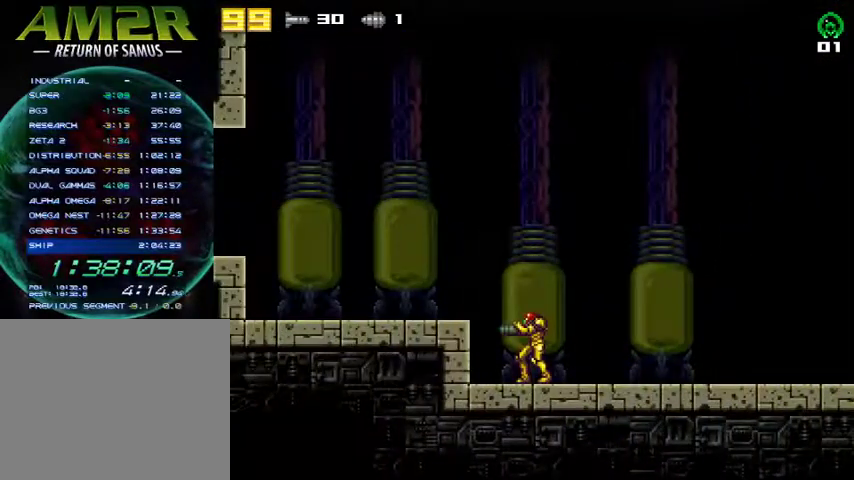
{"buttons": ["DPAD_RIGHT"], "right_stick": "center", "events": [[100, "DPAD_RIGHT", "down"], [267, "R2", "down"], [467, "R2", "up"]]}
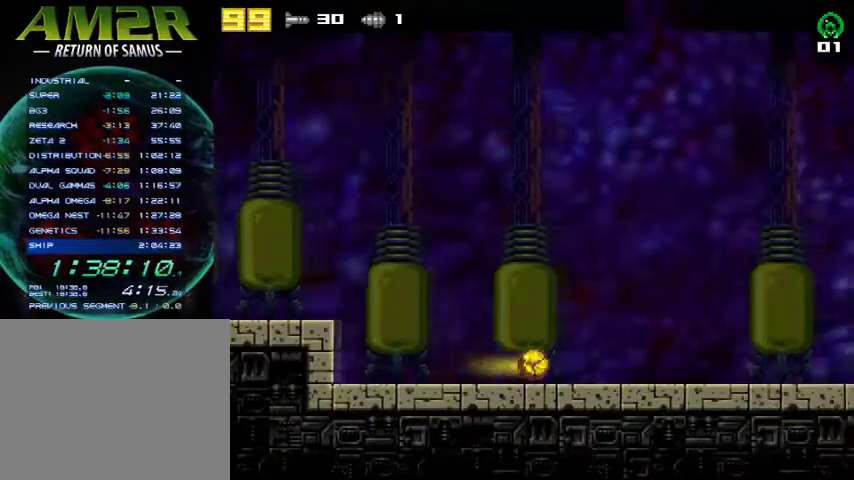
{"buttons": ["DPAD_RIGHT"], "right_stick": "center", "events": []}
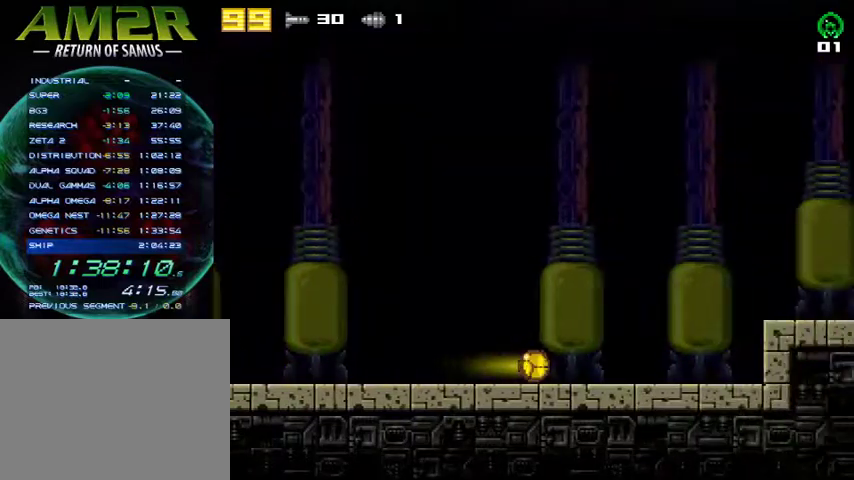
{"buttons": ["DPAD_RIGHT"], "right_stick": "center", "events": [[333, "R2", "down"], [400, "CROSS", "down"], [500, "CROSS", "up"], [500, "R2", "up"]]}
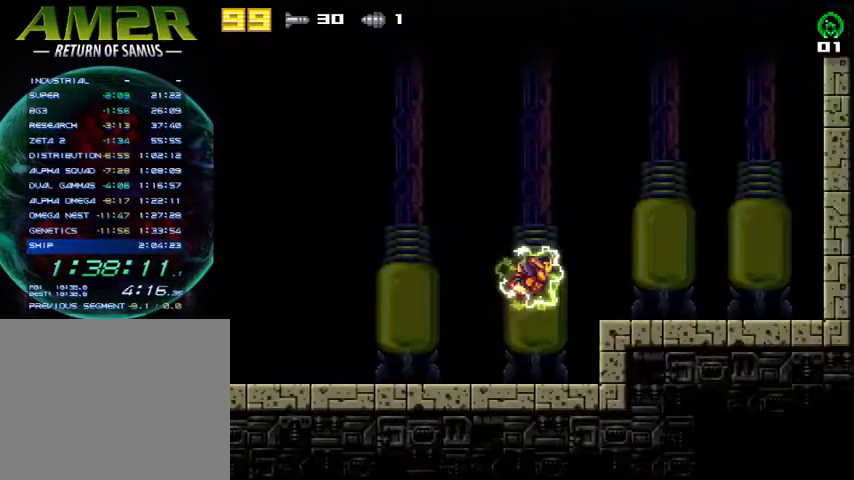
{"buttons": ["DPAD_RIGHT"], "right_stick": "center", "events": []}
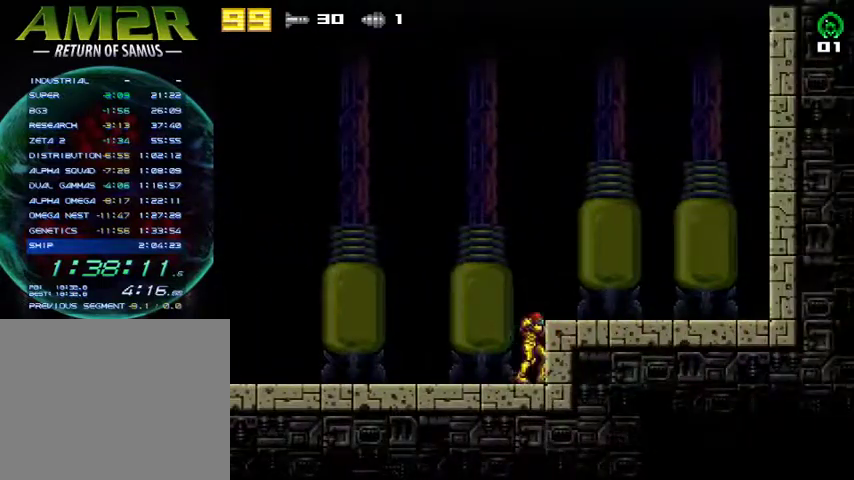
{"buttons": [], "right_stick": "center", "events": [[133, "DPAD_RIGHT", "up"]]}
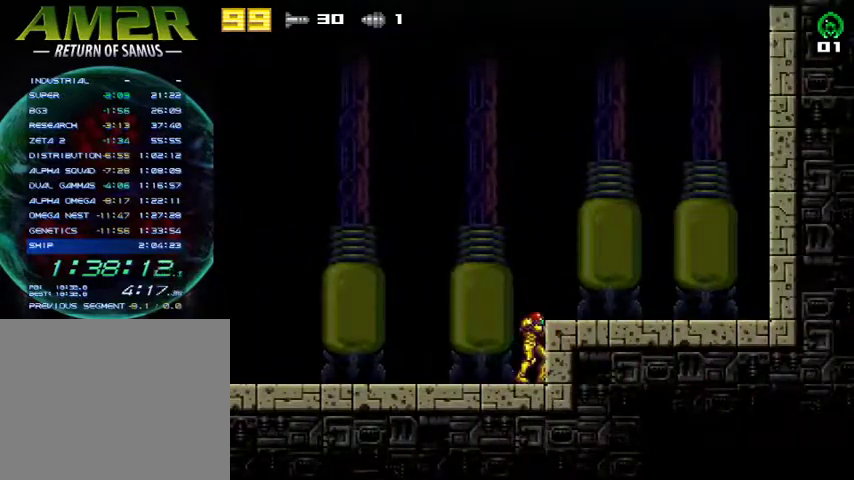
{"buttons": [], "right_stick": "center", "events": []}
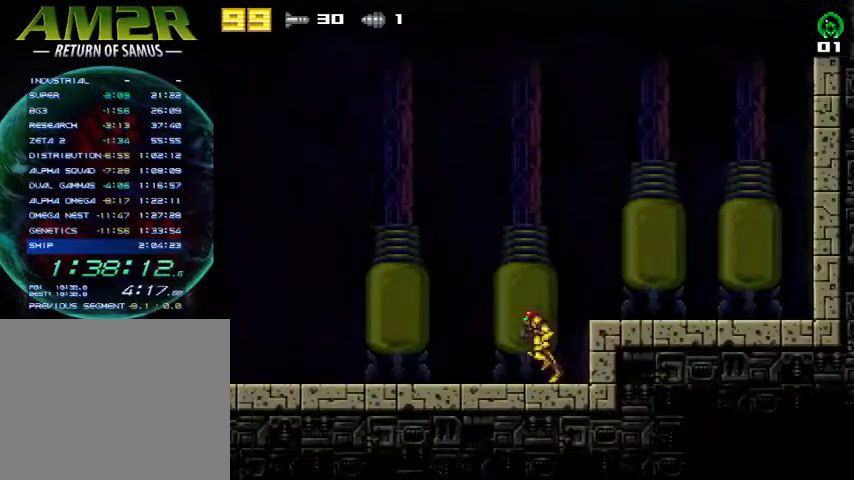
{"buttons": [], "right_stick": "center", "events": []}
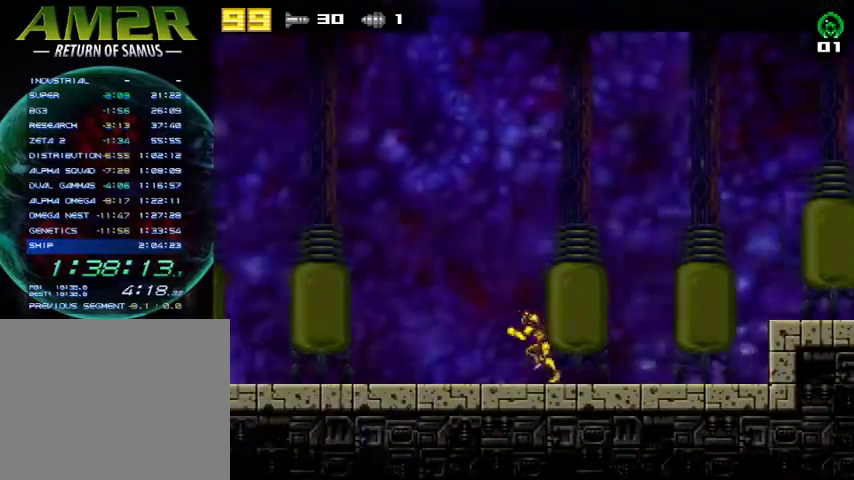
{"buttons": [], "right_stick": "center", "events": []}
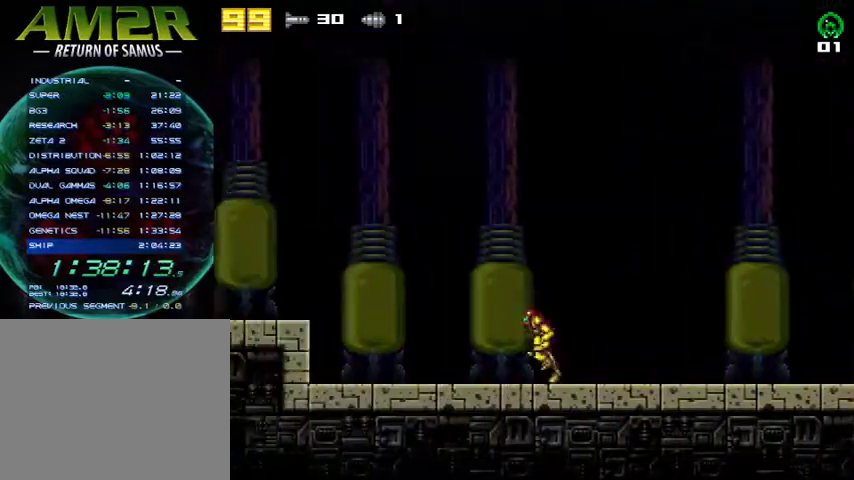
{"buttons": [], "right_stick": "center", "events": []}
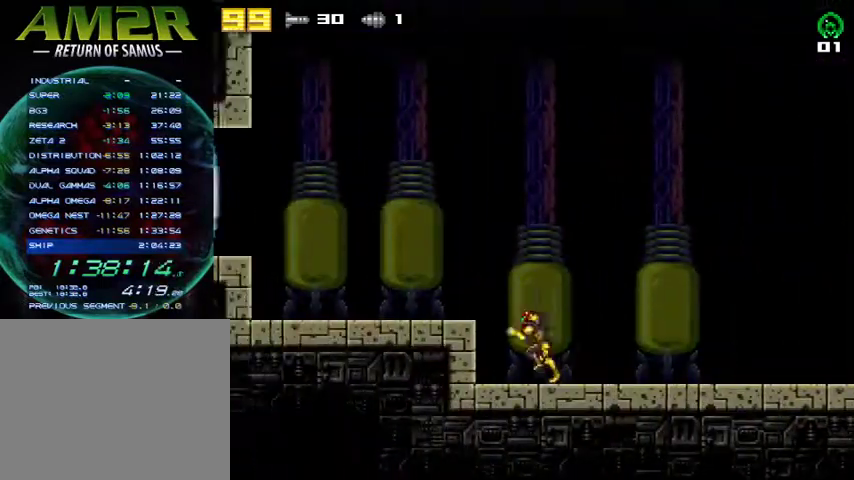
{"buttons": ["DPAD_RIGHT"], "right_stick": "center", "events": [[267, "DPAD_RIGHT", "down"]]}
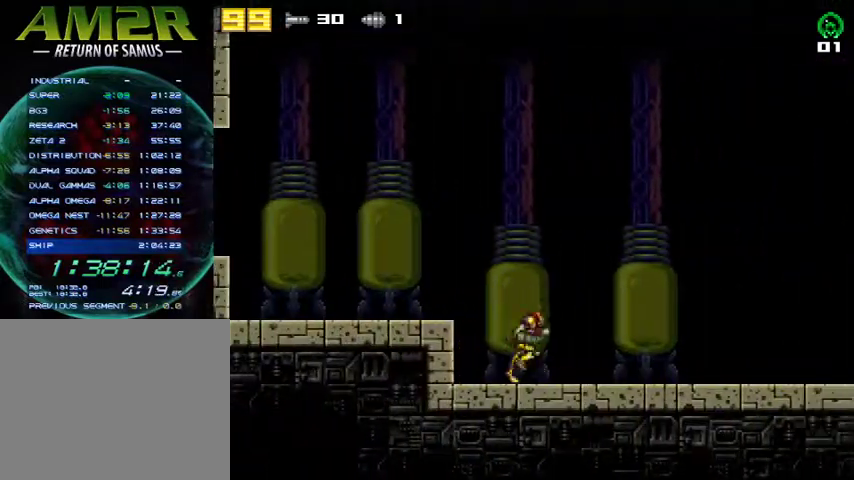
{"buttons": ["DPAD_RIGHT"], "right_stick": "center", "events": []}
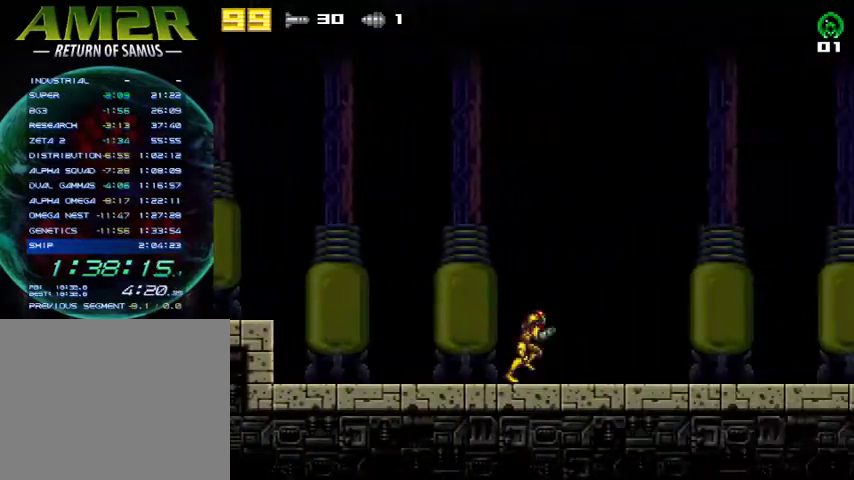
{"buttons": ["DPAD_RIGHT"], "right_stick": "center", "events": [[100, "R2", "down"], [233, "R2", "up"]]}
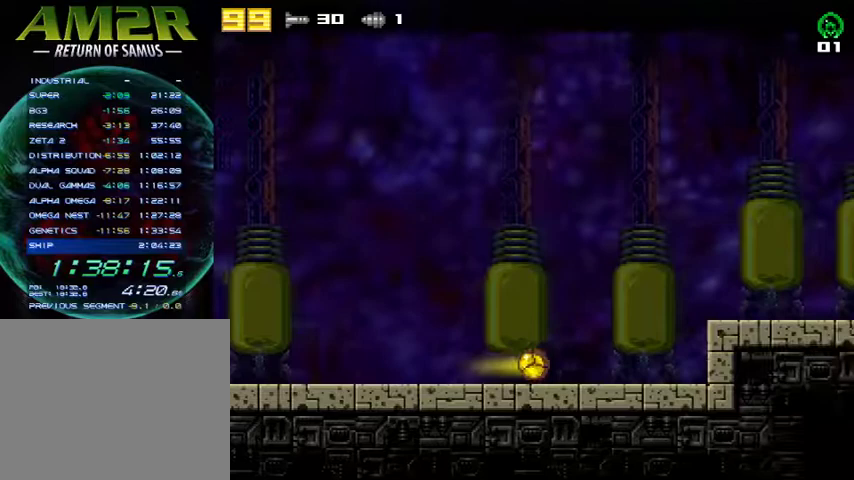
{"buttons": ["DPAD_RIGHT"], "right_stick": "center", "events": [[300, "R2", "down"], [367, "CROSS", "down"], [467, "CROSS", "up"], [467, "R2", "up"]]}
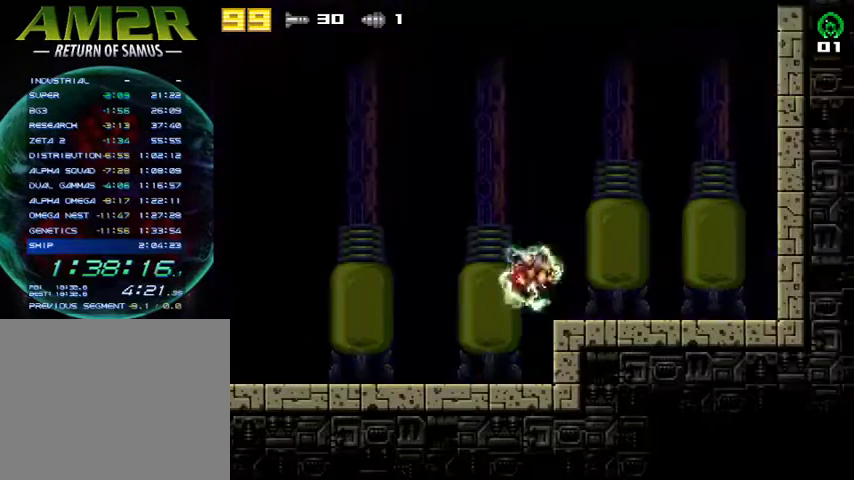
{"buttons": ["DPAD_LEFT"], "right_stick": "center", "events": [[367, "DPAD_RIGHT", "up"], [433, "DPAD_LEFT", "down"]]}
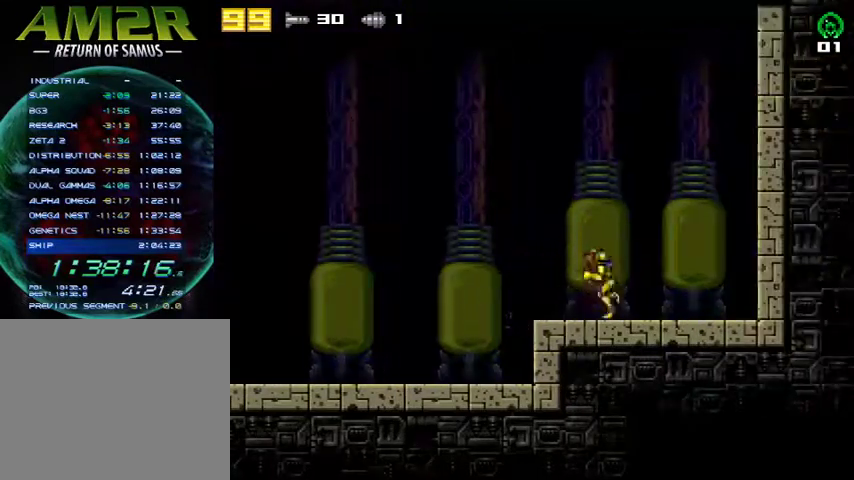
{"buttons": ["DPAD_RIGHT"], "right_stick": "center", "events": [[333, "DPAD_LEFT", "up"], [367, "DPAD_RIGHT", "down"]]}
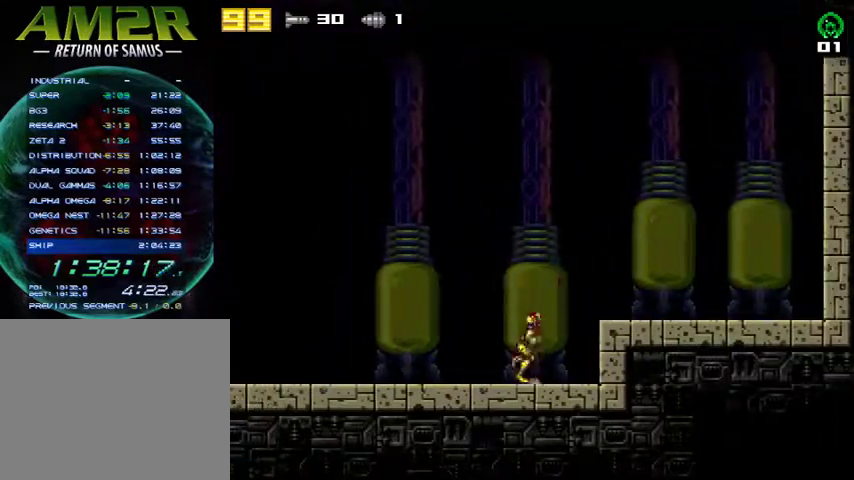
{"buttons": ["DPAD_RIGHT"], "right_stick": "center", "events": []}
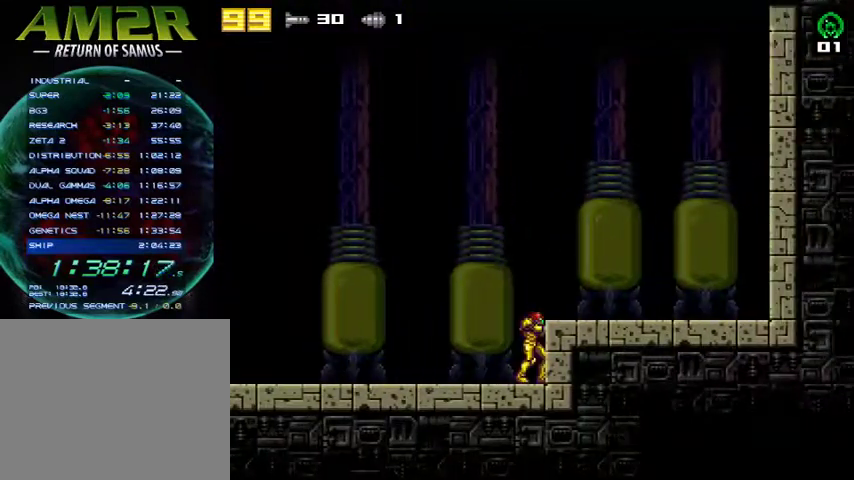
{"buttons": [], "right_stick": "center", "events": [[167, "DPAD_RIGHT", "up"]]}
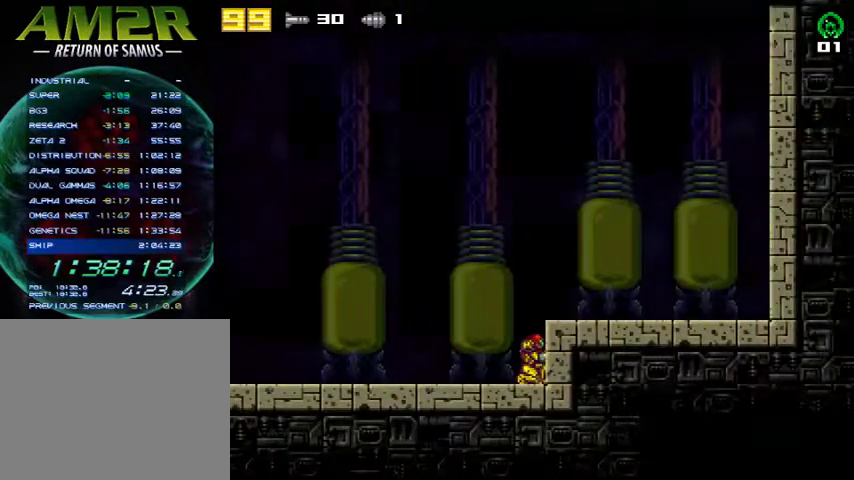
{"buttons": [], "right_stick": "center", "events": []}
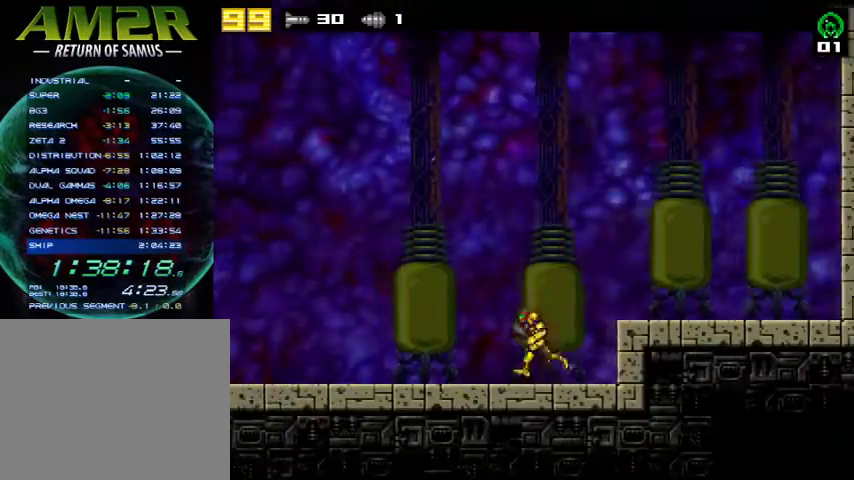
{"buttons": [], "right_stick": "center", "events": []}
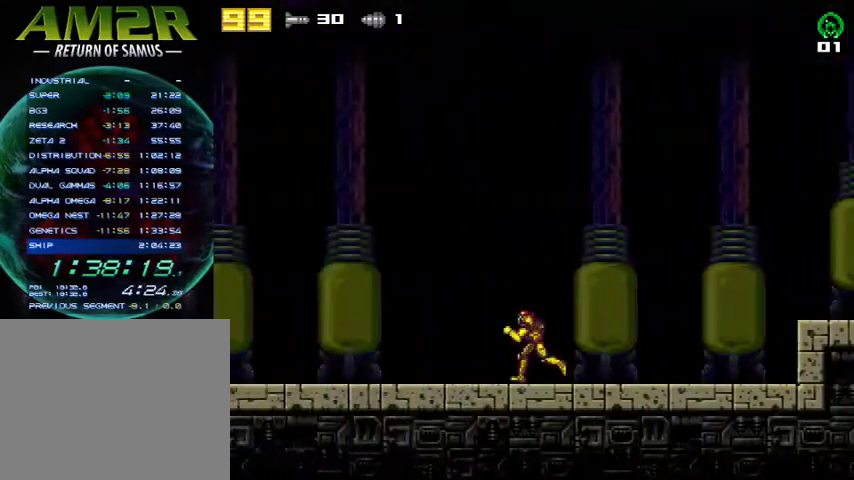
{"buttons": [], "right_stick": "center", "events": []}
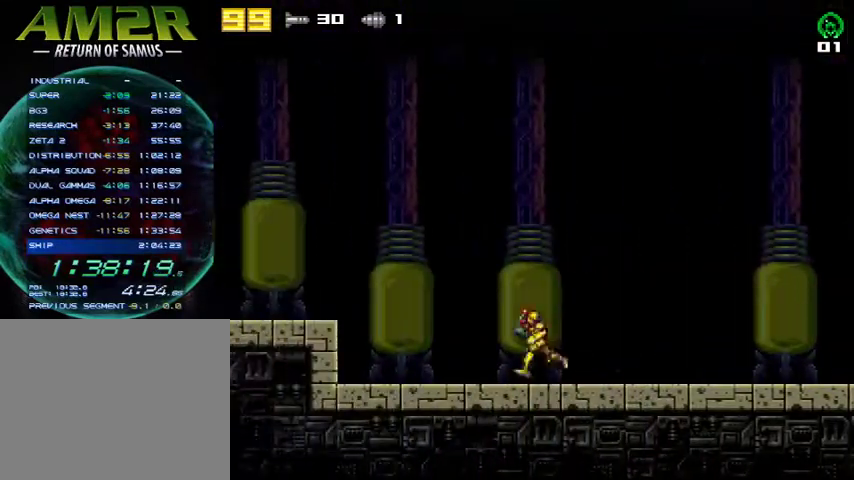
{"buttons": [], "right_stick": "center", "events": []}
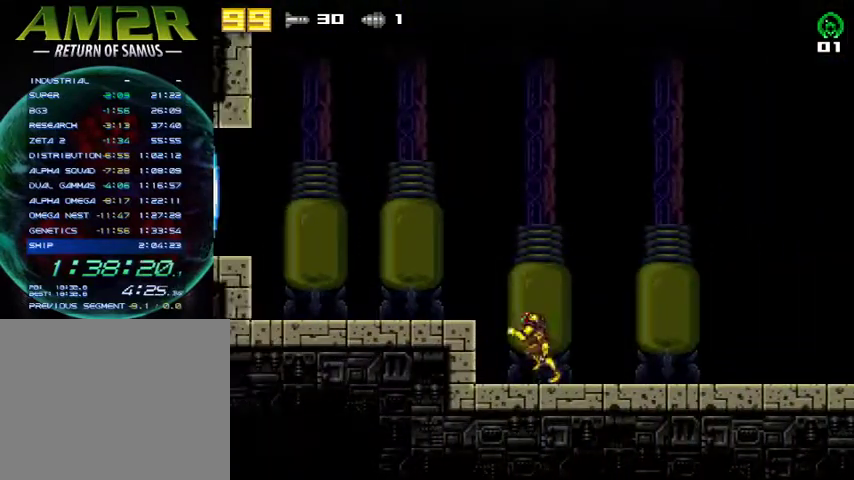
{"buttons": ["DPAD_LEFT"], "right_stick": "center", "events": [[467, "DPAD_LEFT", "down"]]}
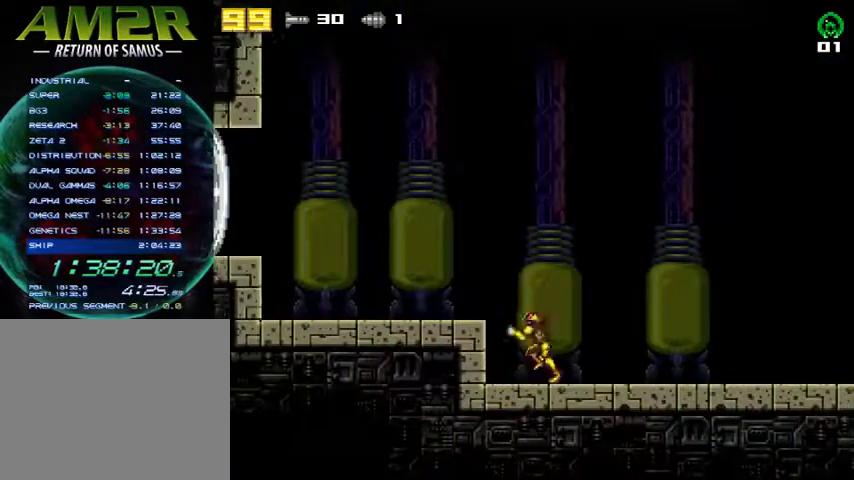
{"buttons": ["R2", "DPAD_LEFT"], "right_stick": "center", "events": [[100, "CROSS", "down"], [167, "SQUARE", "down"], [267, "CROSS", "up"], [333, "R2", "down"], [400, "SQUARE", "up"]]}
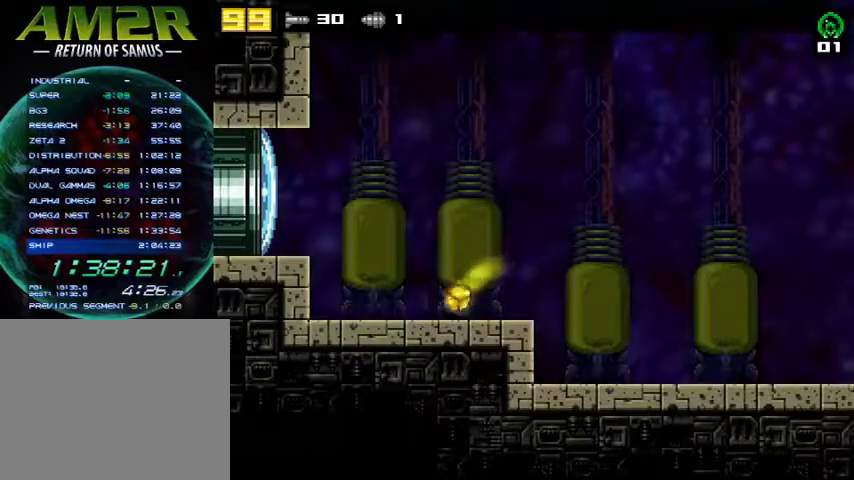
{"buttons": ["CROSS", "SQUARE", "DPAD_LEFT"], "right_stick": "center", "events": [[33, "R2", "up"], [300, "R2", "down"], [367, "CROSS", "down"], [433, "R2", "up"], [467, "SQUARE", "down"]]}
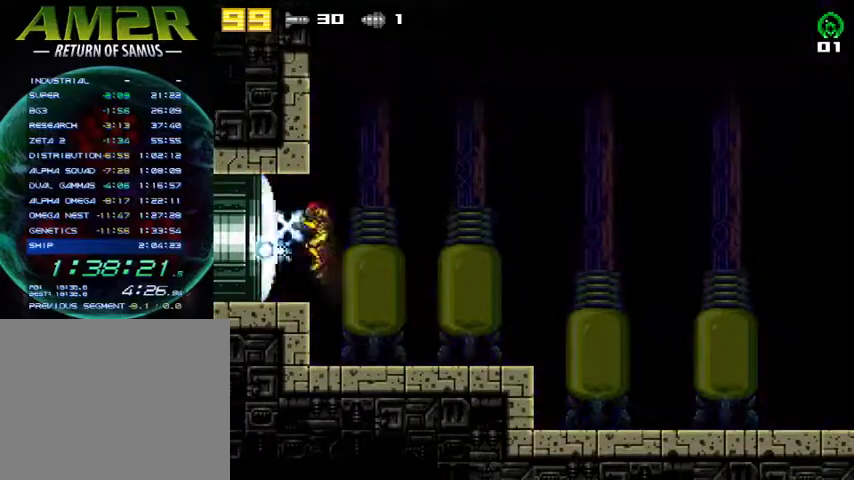
{"buttons": ["DPAD_LEFT"], "right_stick": "center", "events": [[33, "CROSS", "up"], [33, "R2", "down"], [133, "SQUARE", "up"], [300, "R2", "up"]]}